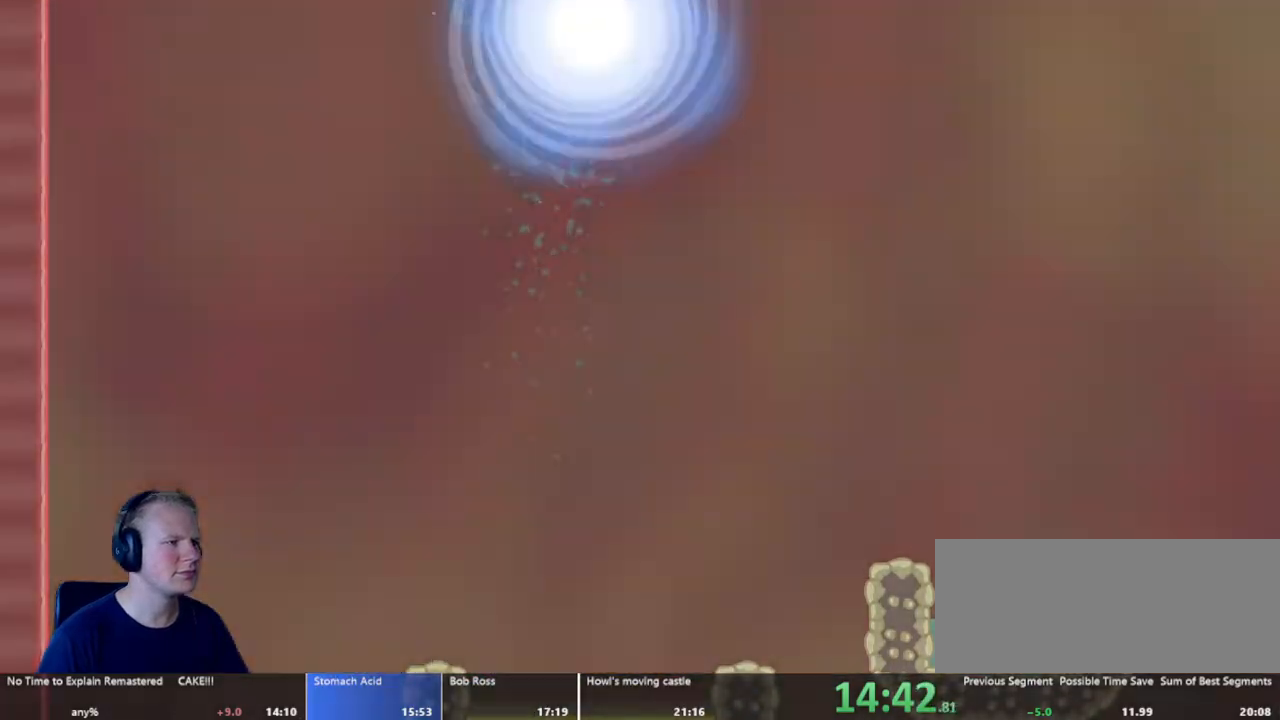
Gameplay with keyboard and mouse; each line is a JSON object with the keys and mouse buttons held at the frame after it. "events" lists presses ("down") and releases ("up") of "a", "d", "escape", "s", "w", "mouse_left" and "mouse_right" between this image and that frame as [ms after this image, input, new state], when the widget could be followed in between. "mouse_left", "mouse_right" = the "left", "right" buttons of the "mouse" list. No other keys are recorded. Mouse movement is not recorded.
{"keys": [], "mouse": [], "events": []}
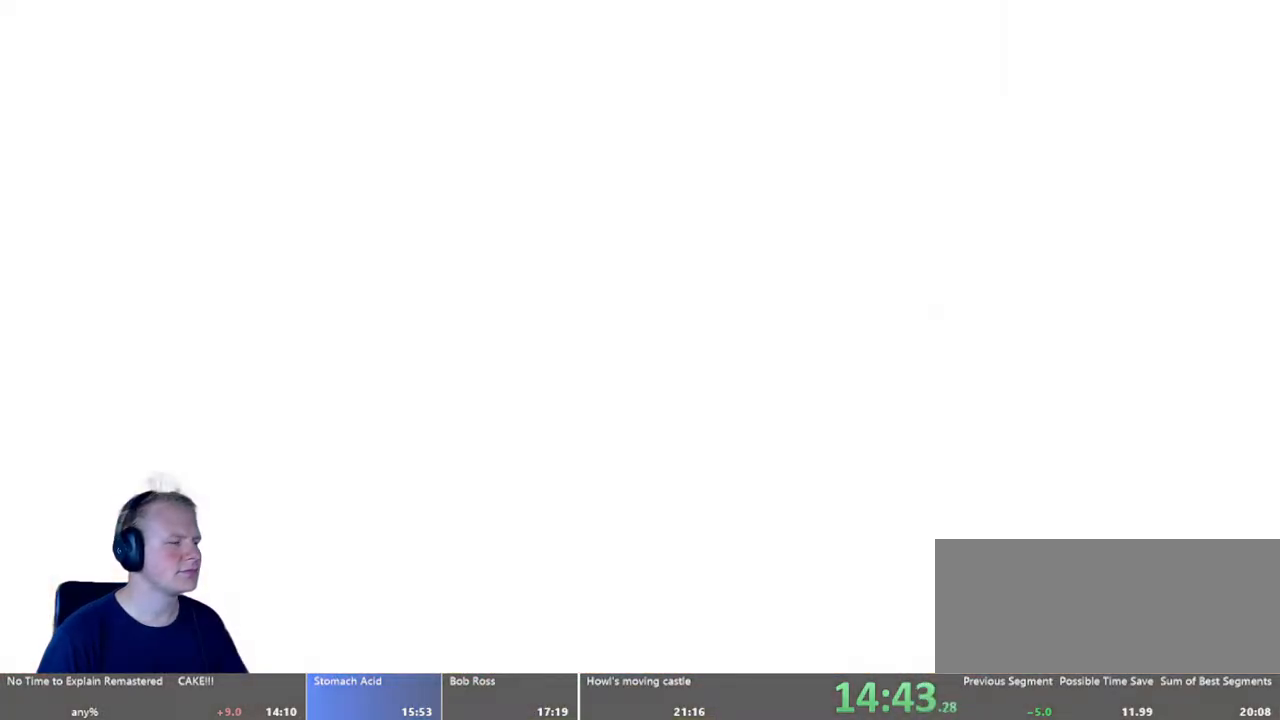
{"keys": [], "mouse": [], "events": []}
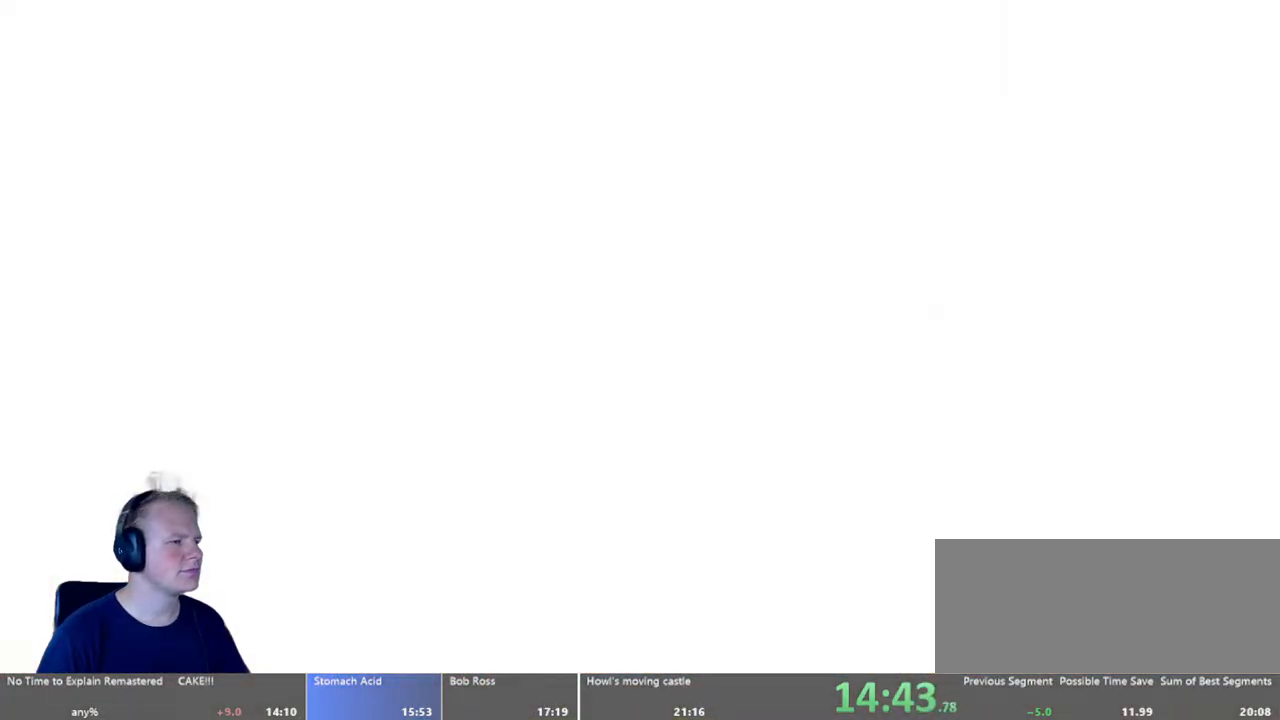
{"keys": ["d"], "mouse": [], "events": [[467, "d", "down"]]}
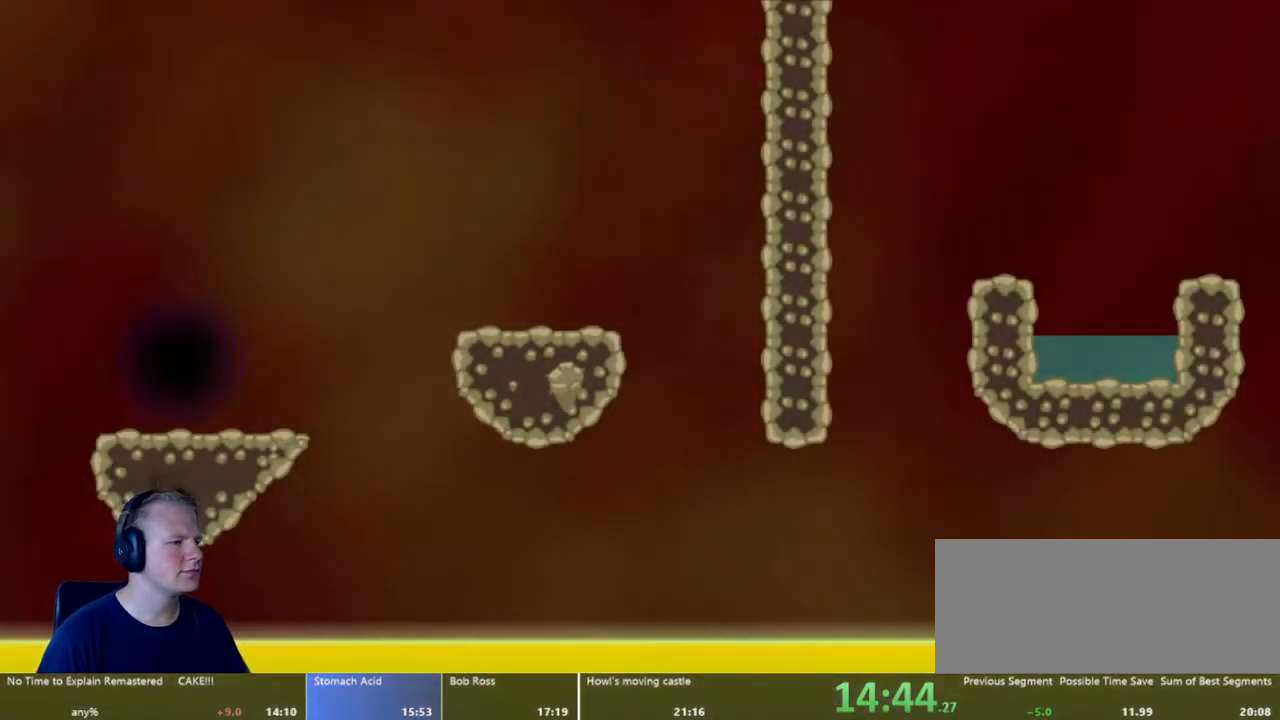
{"keys": ["d"], "mouse": ["left"], "events": [[300, "mouse_left", "down"]]}
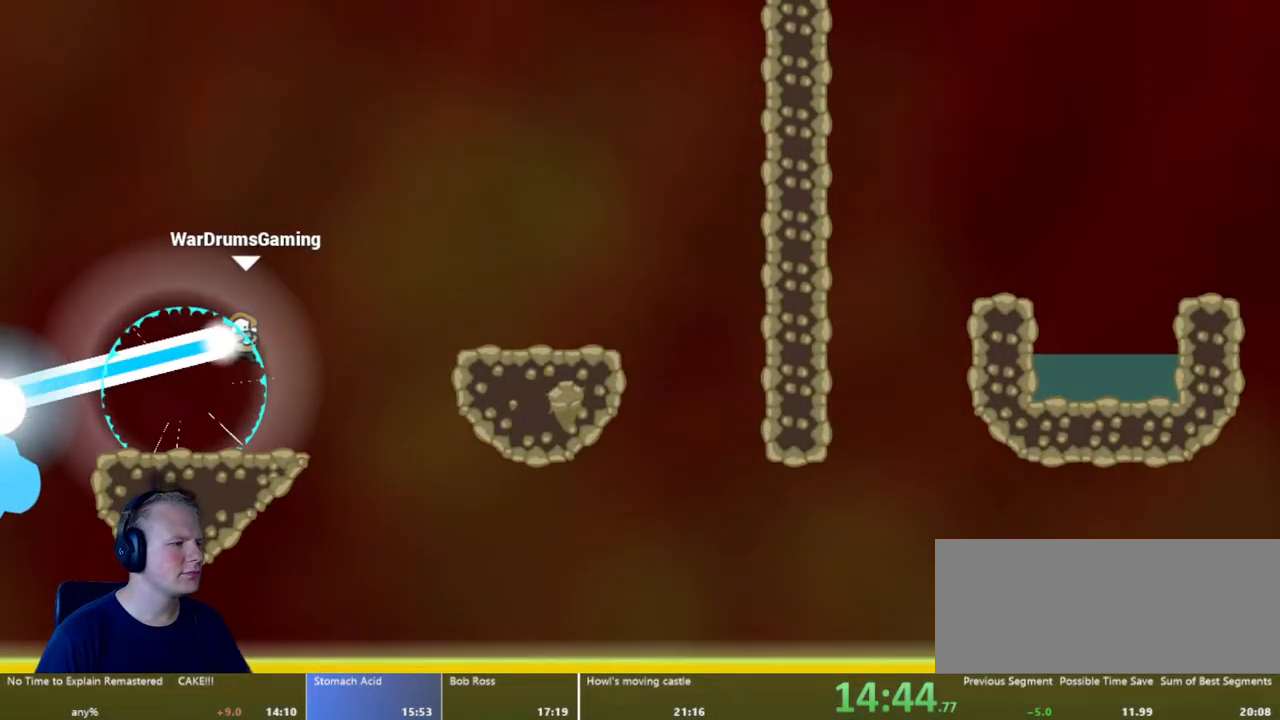
{"keys": ["d"], "mouse": ["left"], "events": [[217, "mouse_left", "up"], [400, "mouse_left", "down"]]}
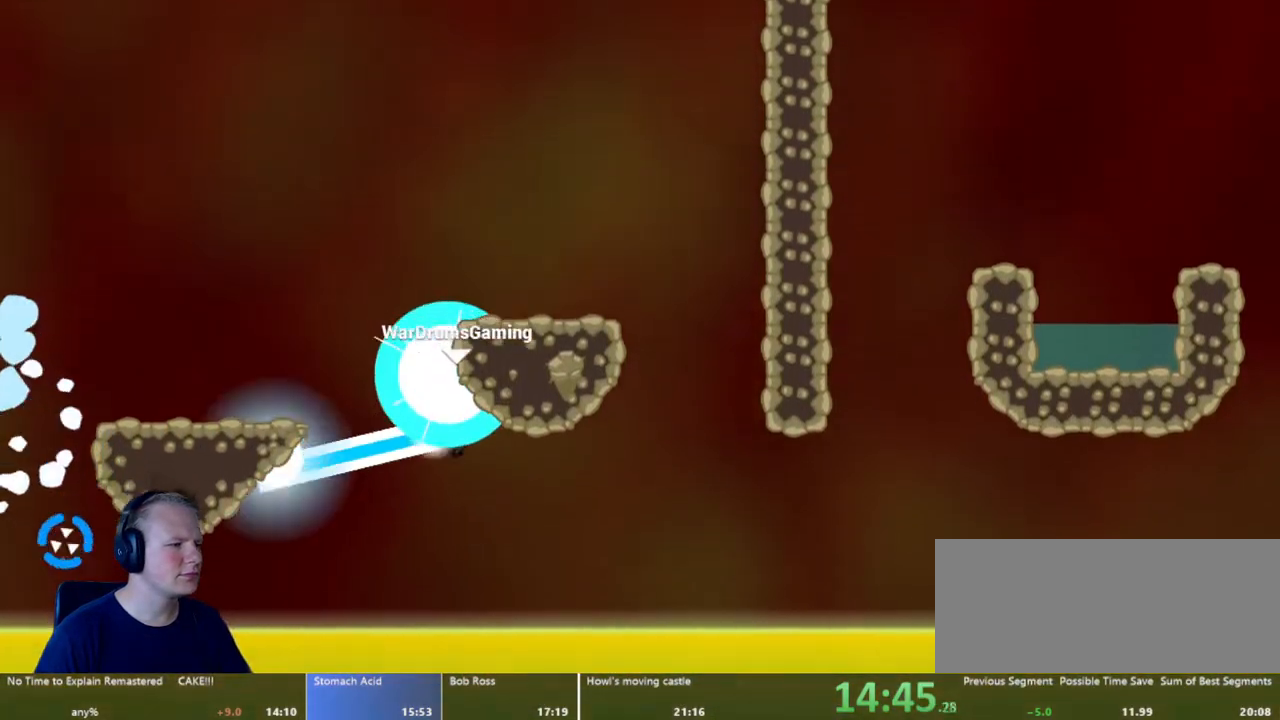
{"keys": ["d"], "mouse": ["left"], "events": []}
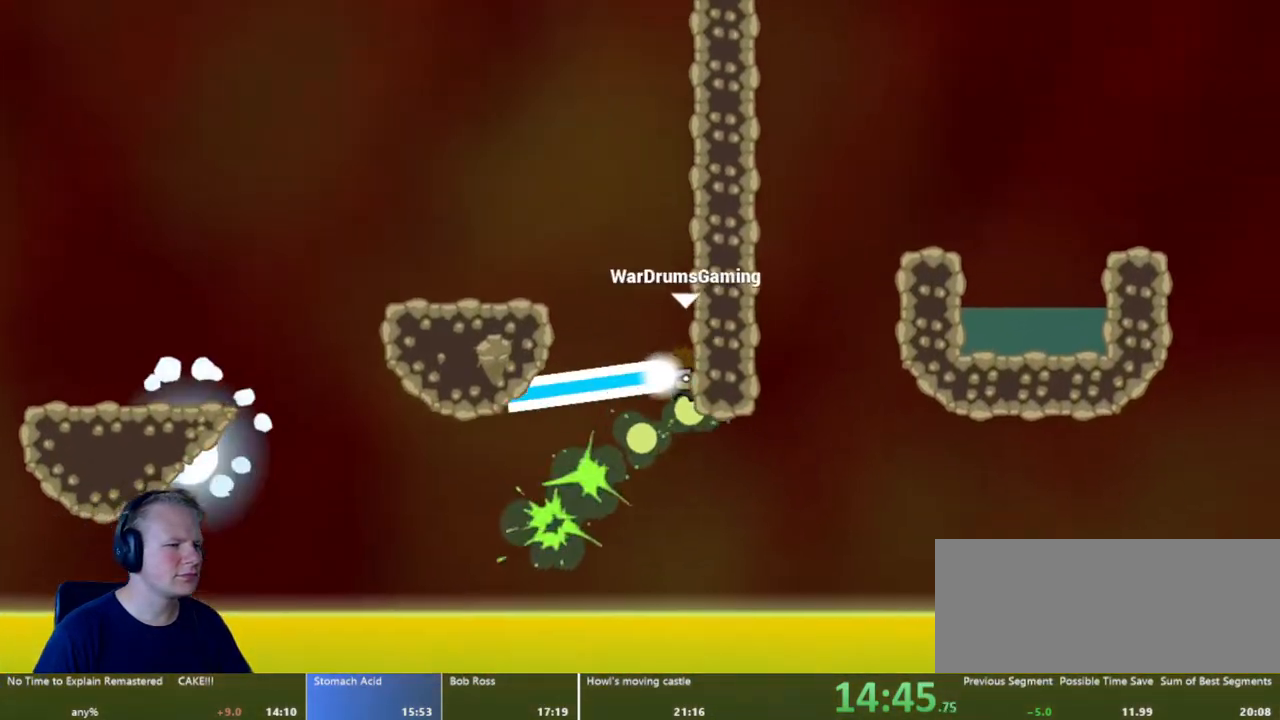
{"keys": ["d"], "mouse": [], "events": [[383, "mouse_left", "up"]]}
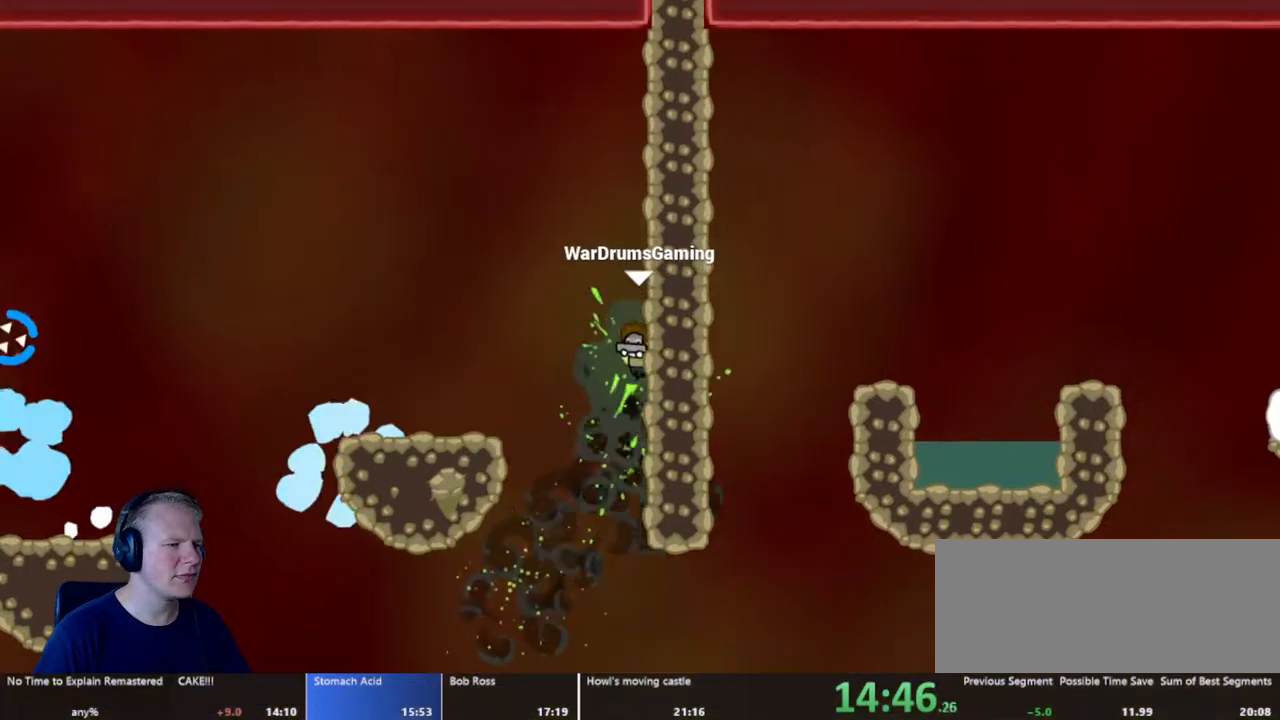
{"keys": ["d"], "mouse": ["left"], "events": [[217, "mouse_left", "down"]]}
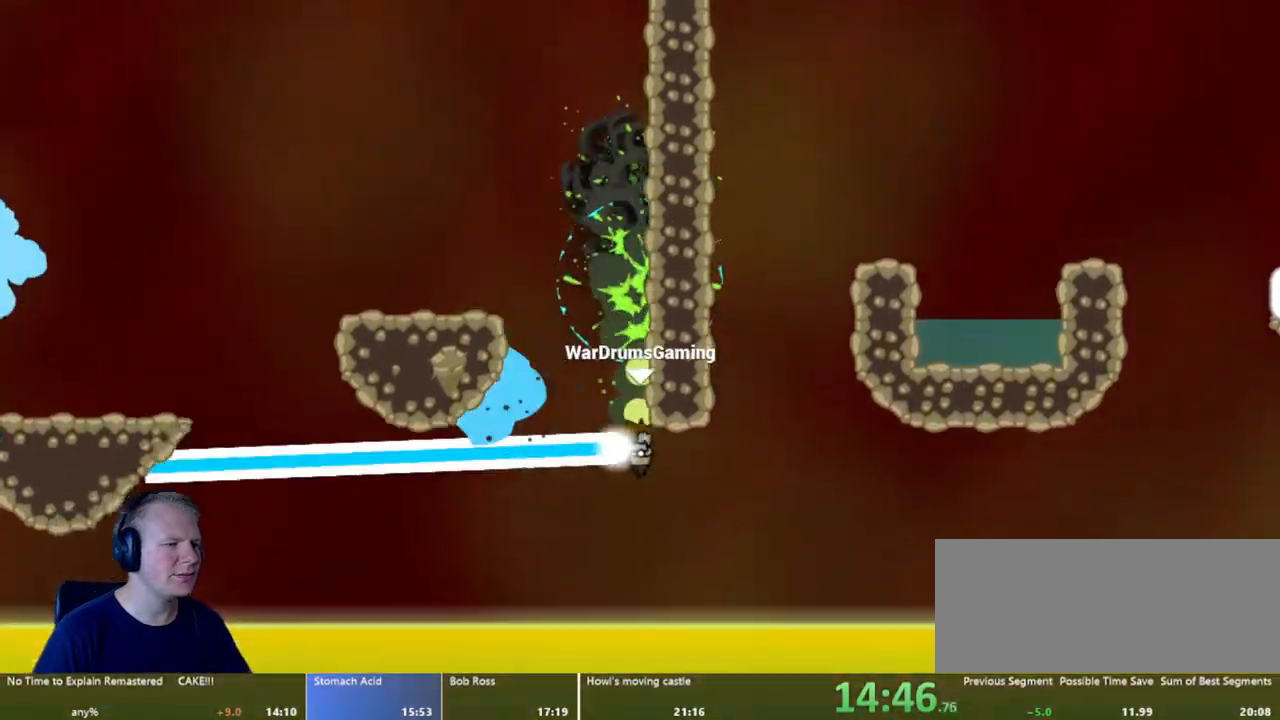
{"keys": ["d"], "mouse": ["left"], "events": []}
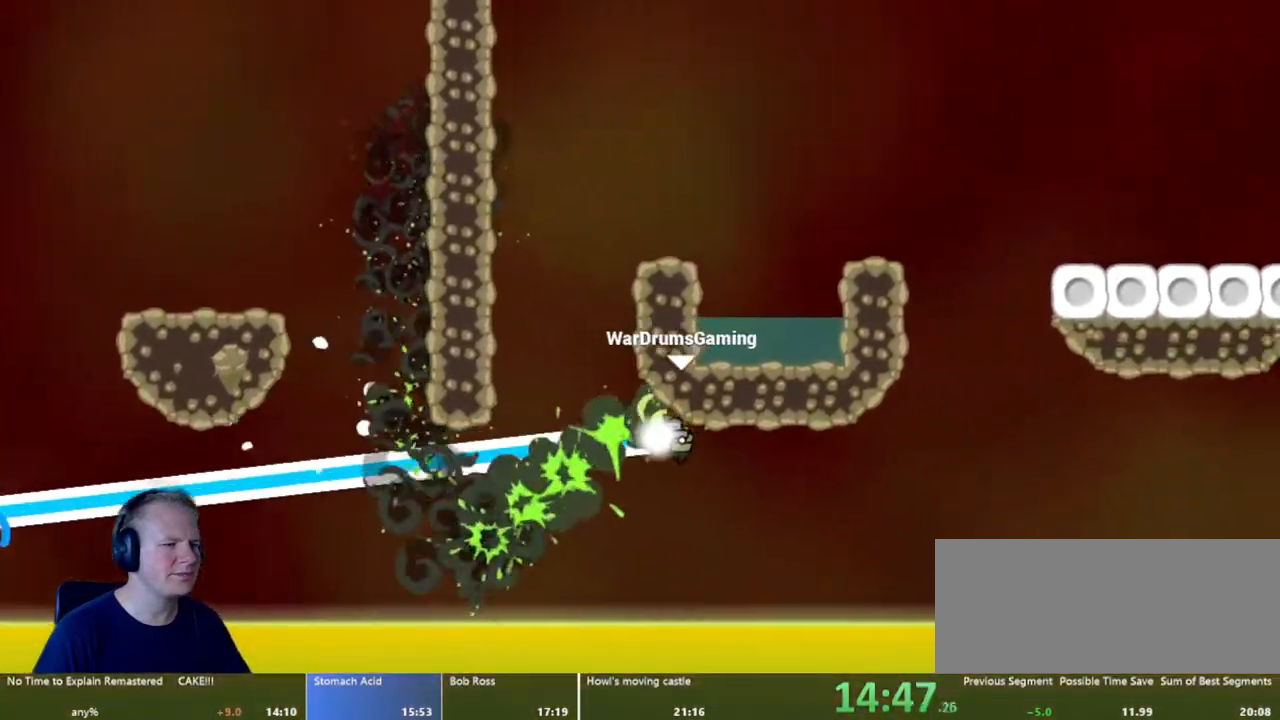
{"keys": ["d"], "mouse": ["left"], "events": []}
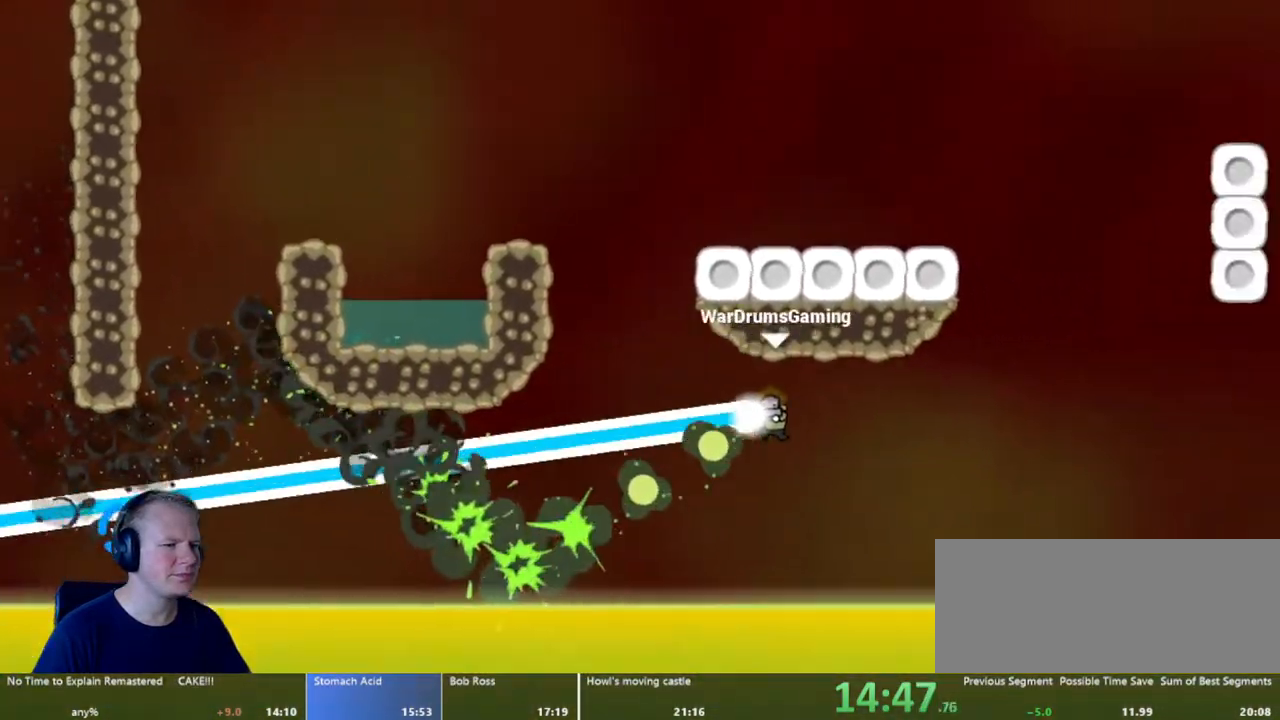
{"keys": ["a"], "mouse": [], "events": [[33, "mouse_left", "up"], [117, "a", "down"], [117, "d", "up"]]}
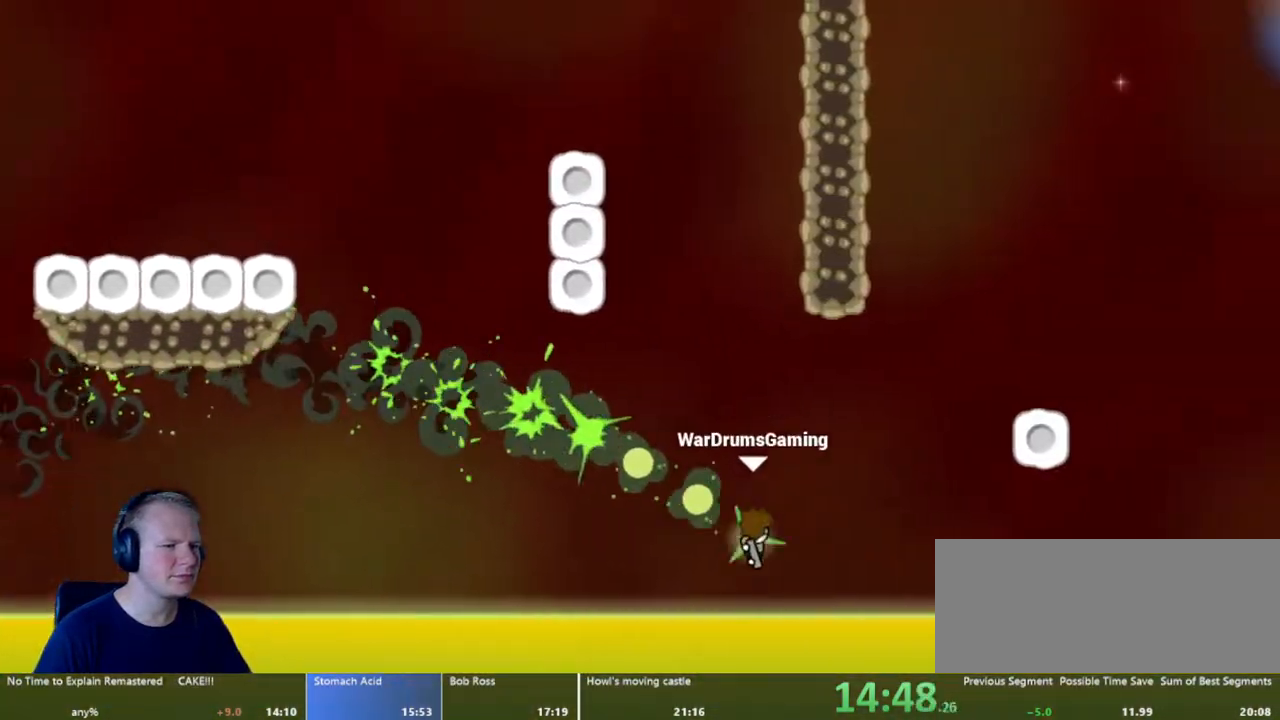
{"keys": ["a"], "mouse": ["left"], "events": [[33, "mouse_left", "down"]]}
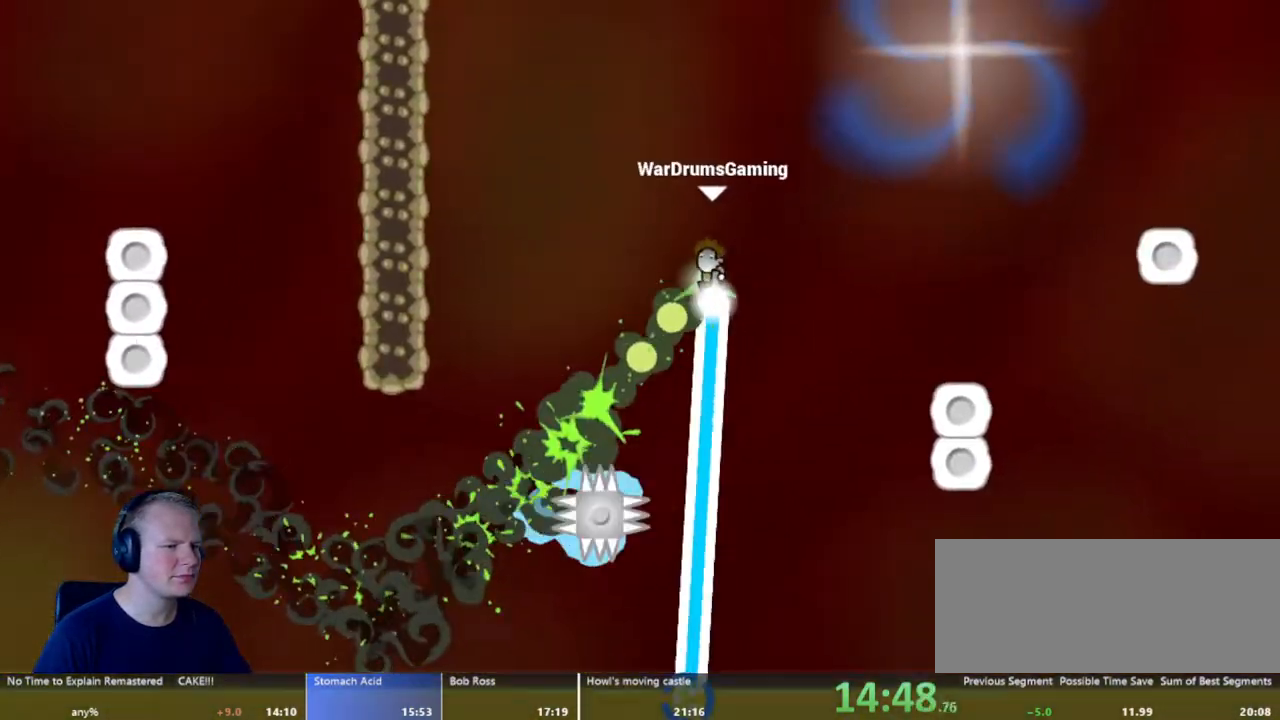
{"keys": [], "mouse": [], "events": [[17, "a", "up"], [267, "mouse_left", "up"]]}
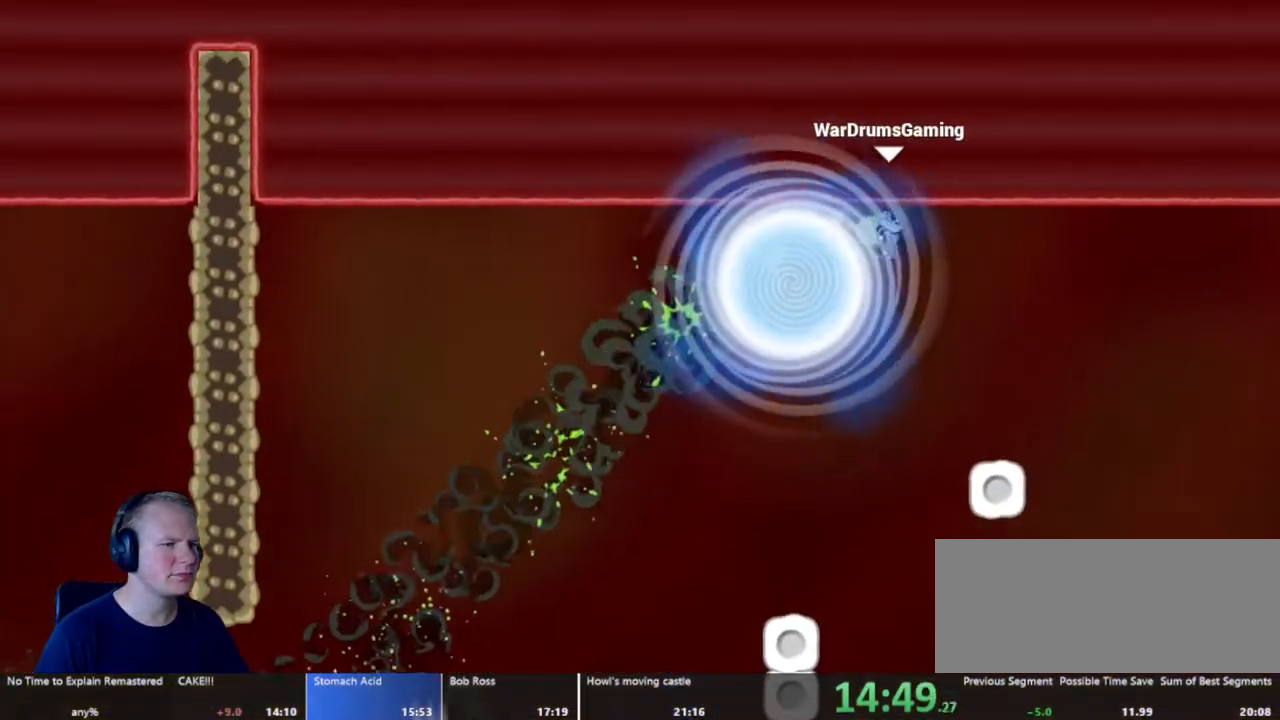
{"keys": [], "mouse": [], "events": []}
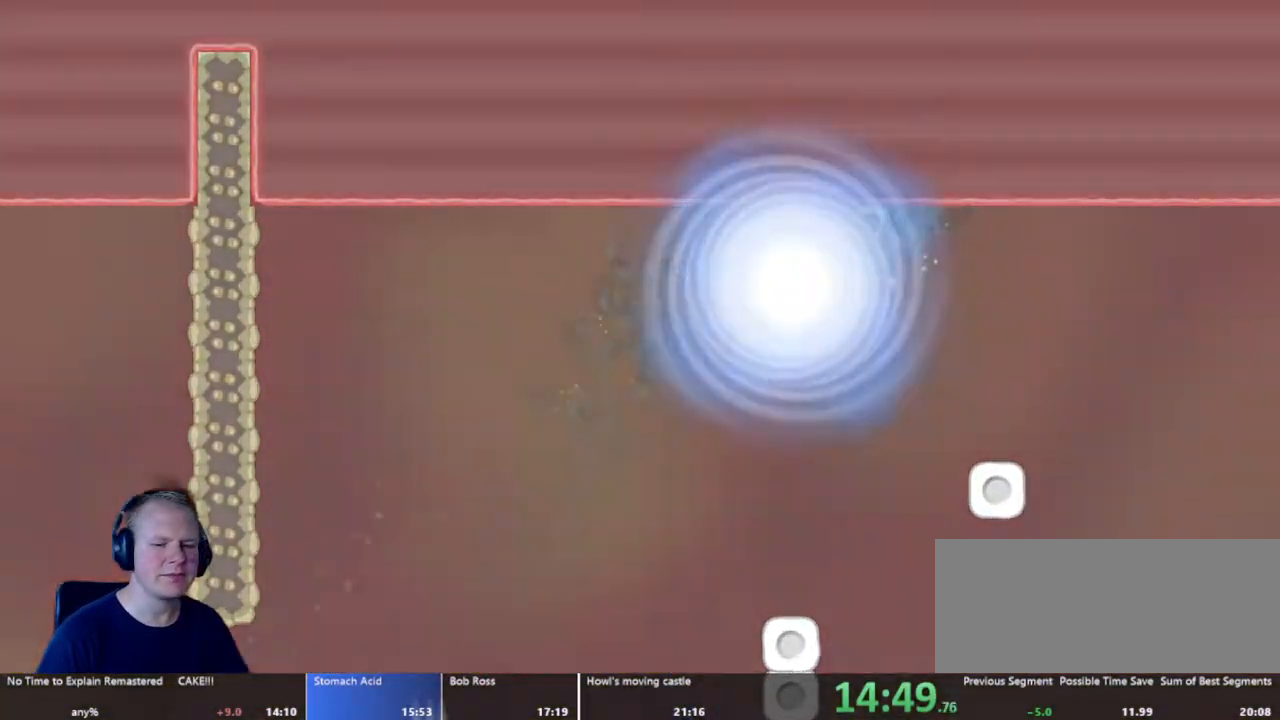
{"keys": [], "mouse": [], "events": []}
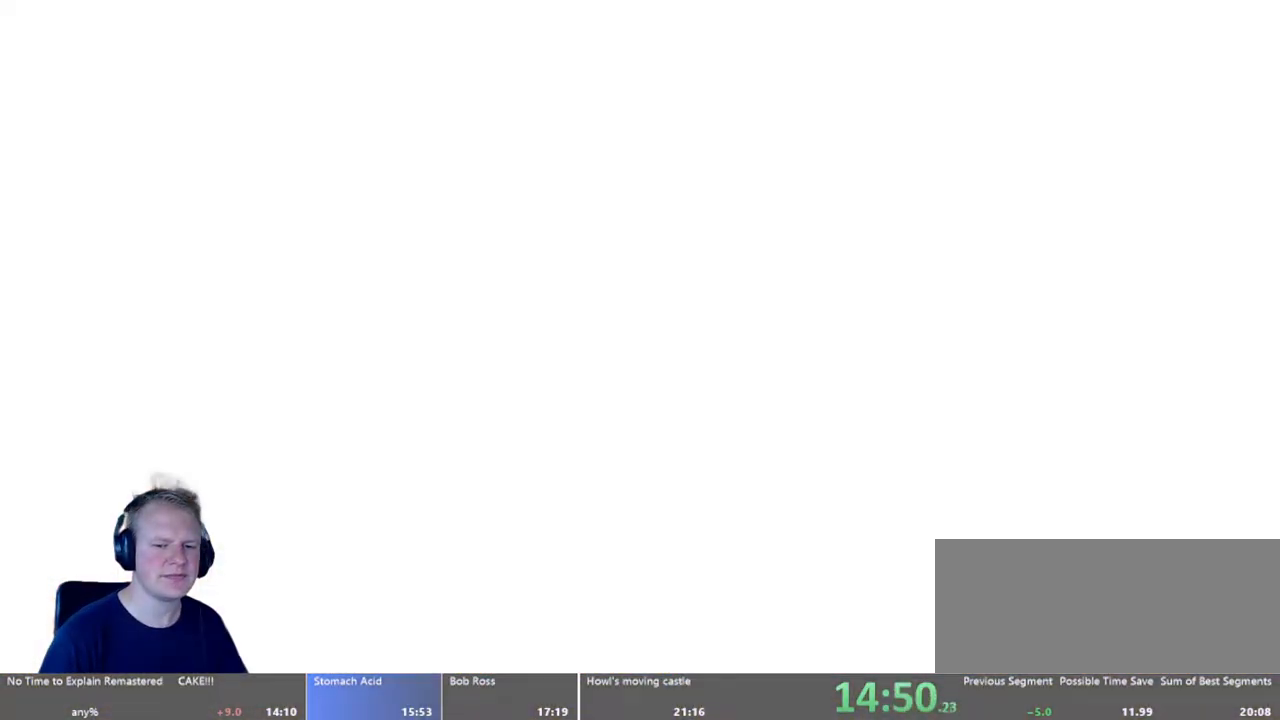
{"keys": [], "mouse": [], "events": []}
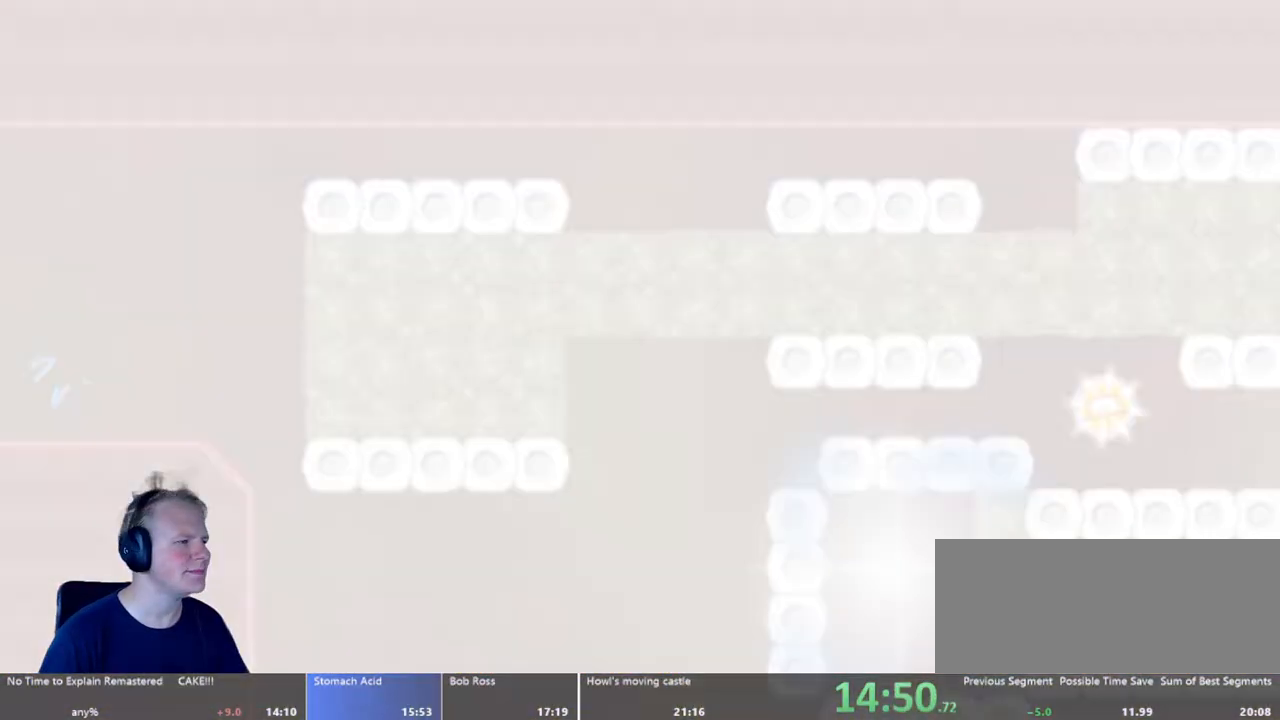
{"keys": [], "mouse": [], "events": []}
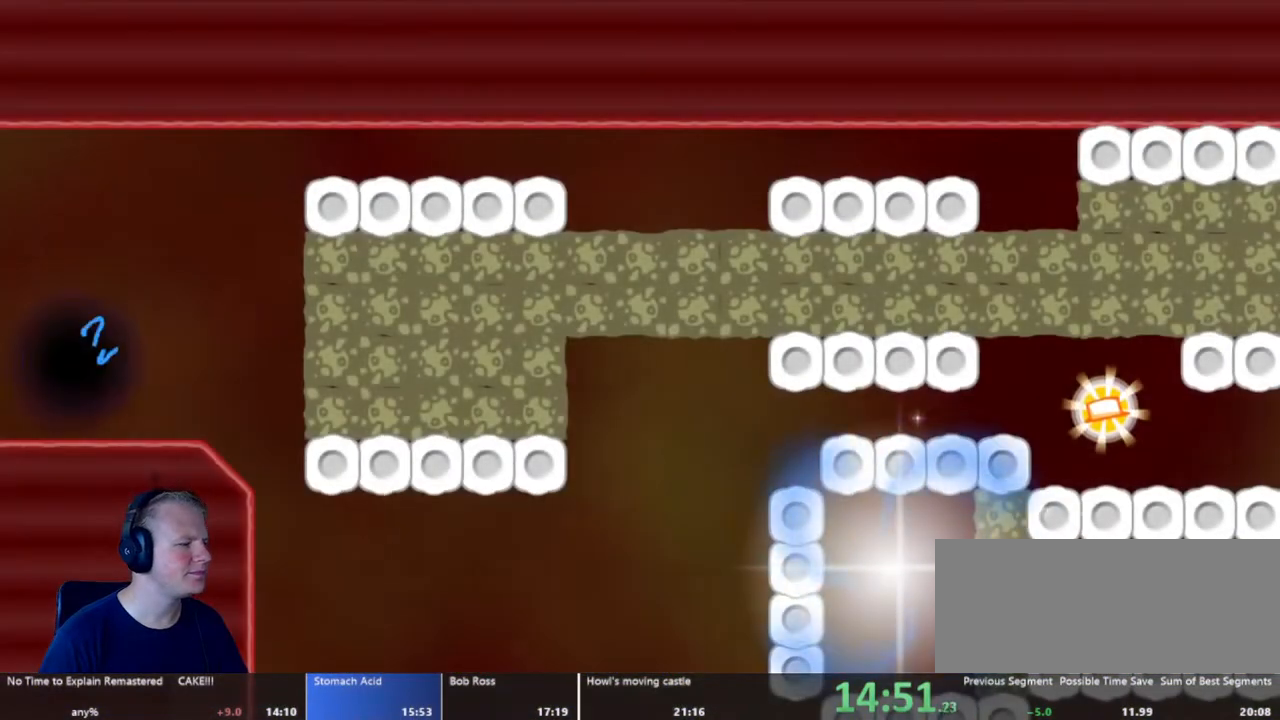
{"keys": ["d", "w"], "mouse": ["left"], "events": [[117, "d", "down"], [450, "mouse_left", "down"], [500, "w", "down"]]}
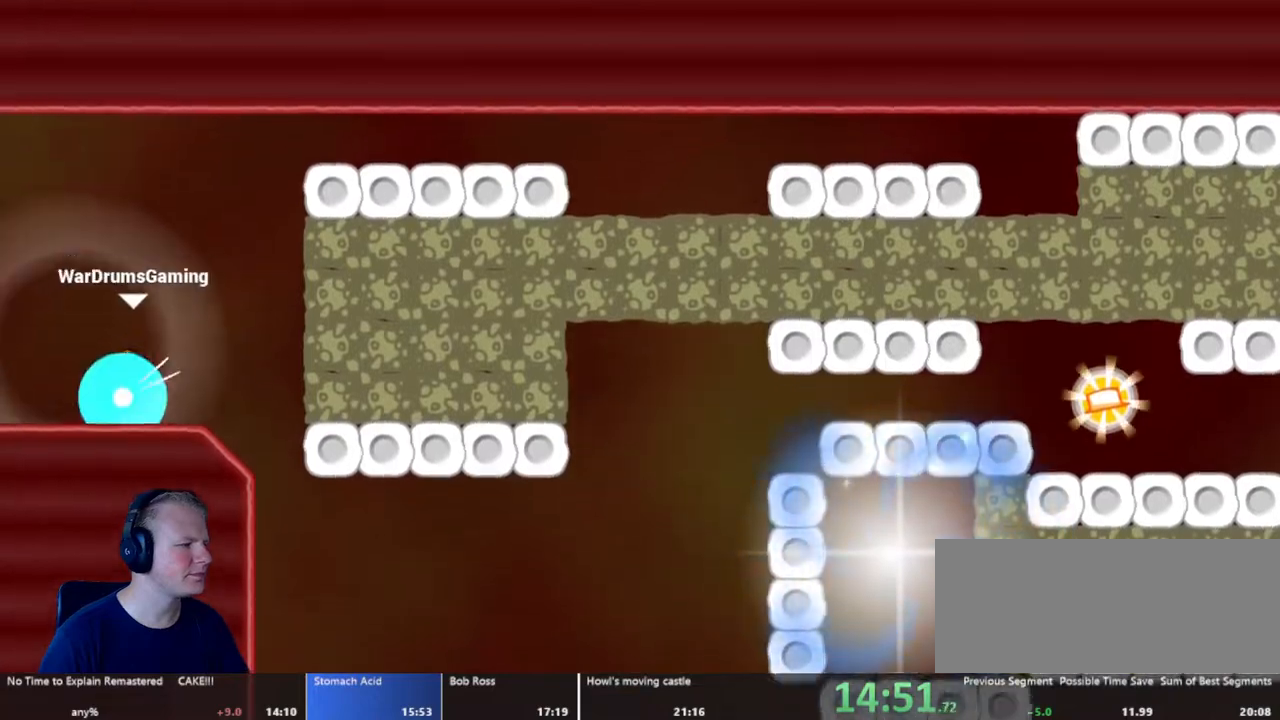
{"keys": ["d"], "mouse": ["left"], "events": [[133, "w", "up"]]}
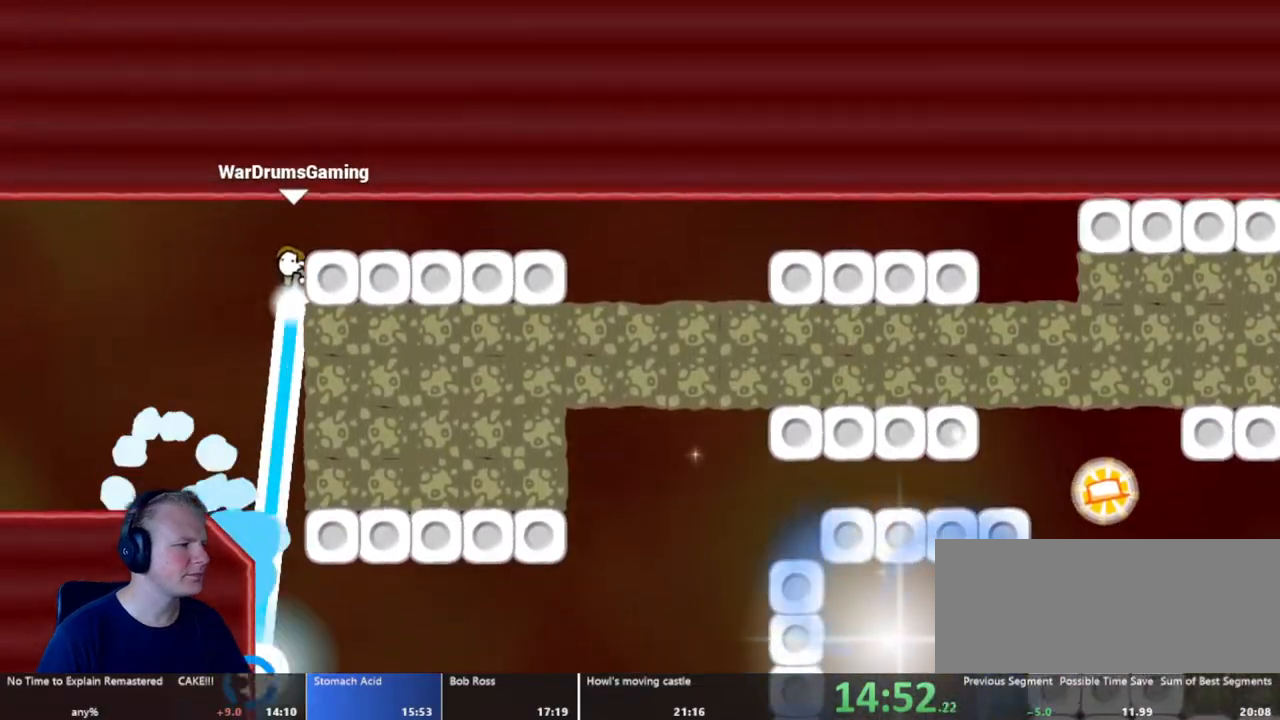
{"keys": ["d", "w"], "mouse": ["left"], "events": [[200, "mouse_left", "up"], [333, "w", "down"], [383, "mouse_left", "down"]]}
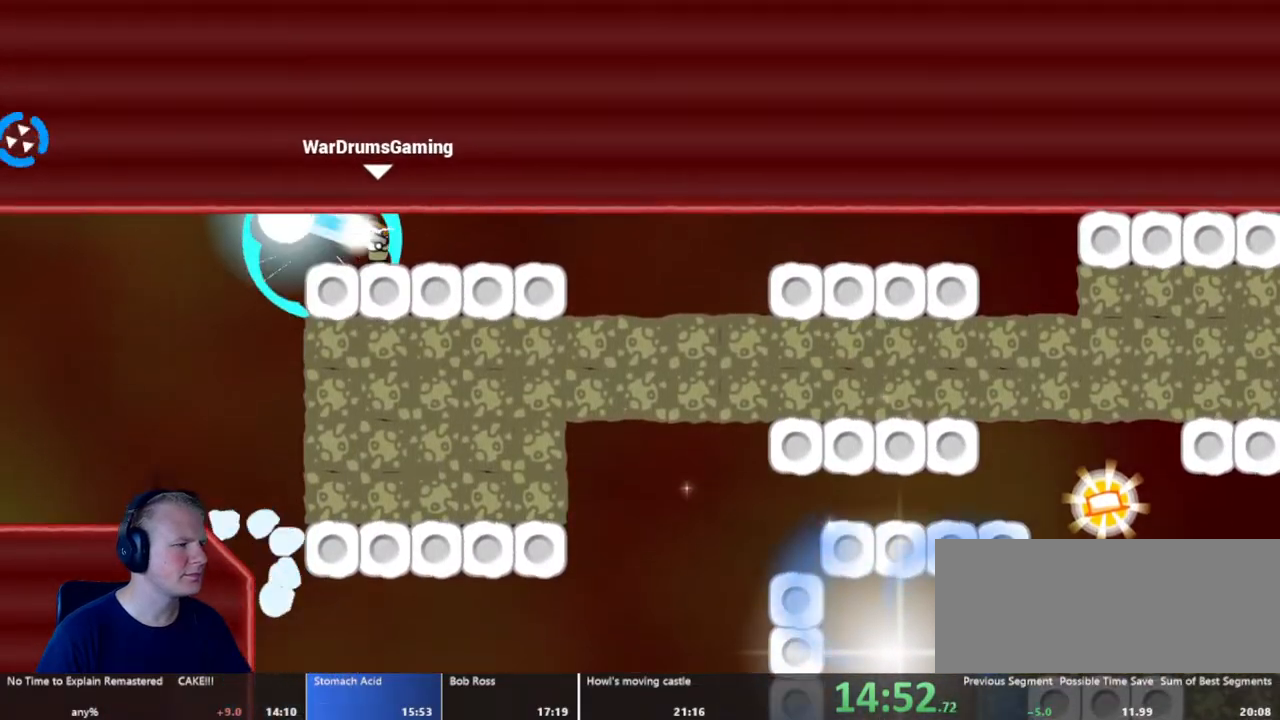
{"keys": ["d"], "mouse": [], "events": [[117, "w", "up"], [217, "w", "down"], [300, "mouse_left", "up"], [350, "w", "up"]]}
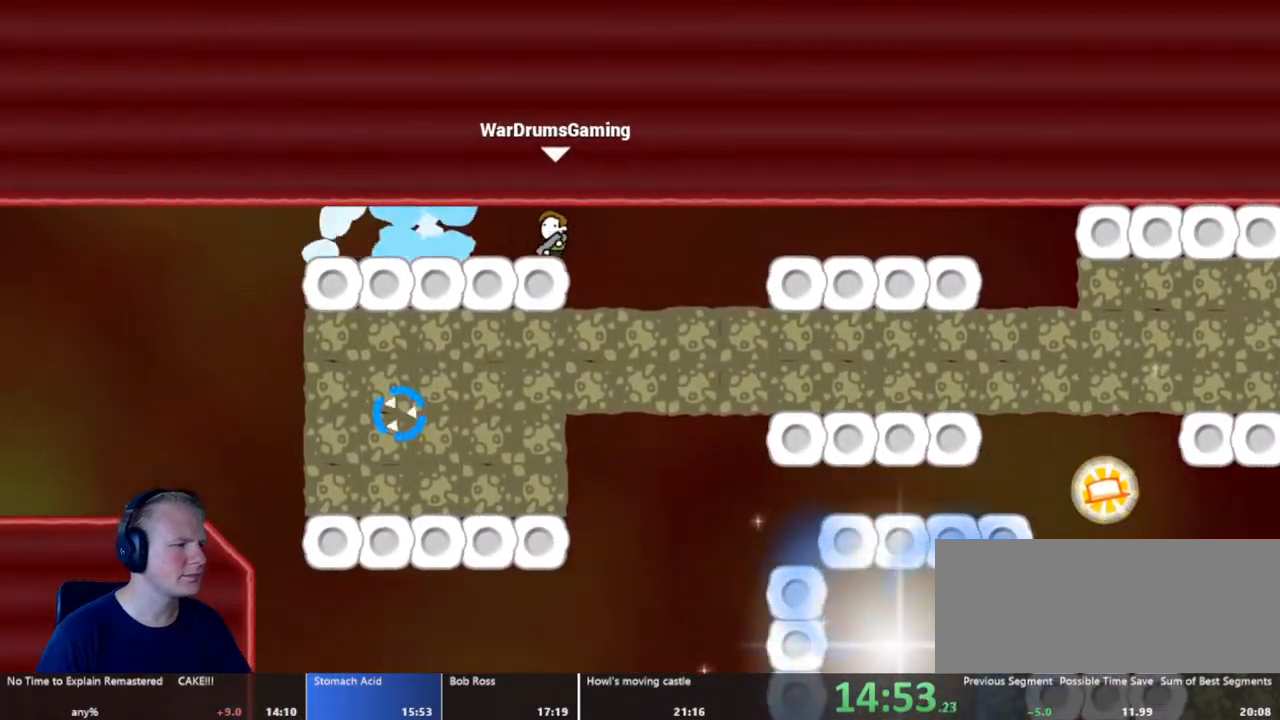
{"keys": ["d", "w"], "mouse": ["left"], "events": [[417, "mouse_left", "down"], [467, "w", "down"]]}
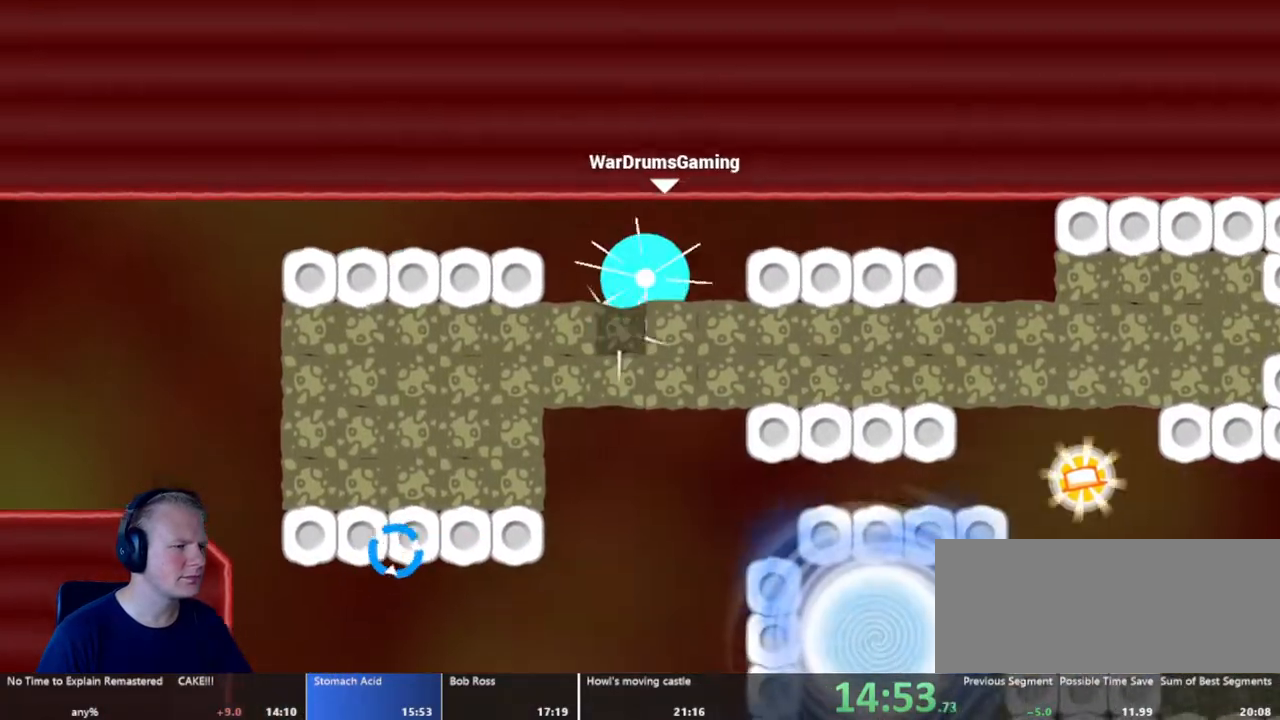
{"keys": ["d", "w"], "mouse": ["left"], "events": [[117, "mouse_left", "up"], [167, "w", "up"], [333, "w", "down"], [383, "mouse_left", "down"]]}
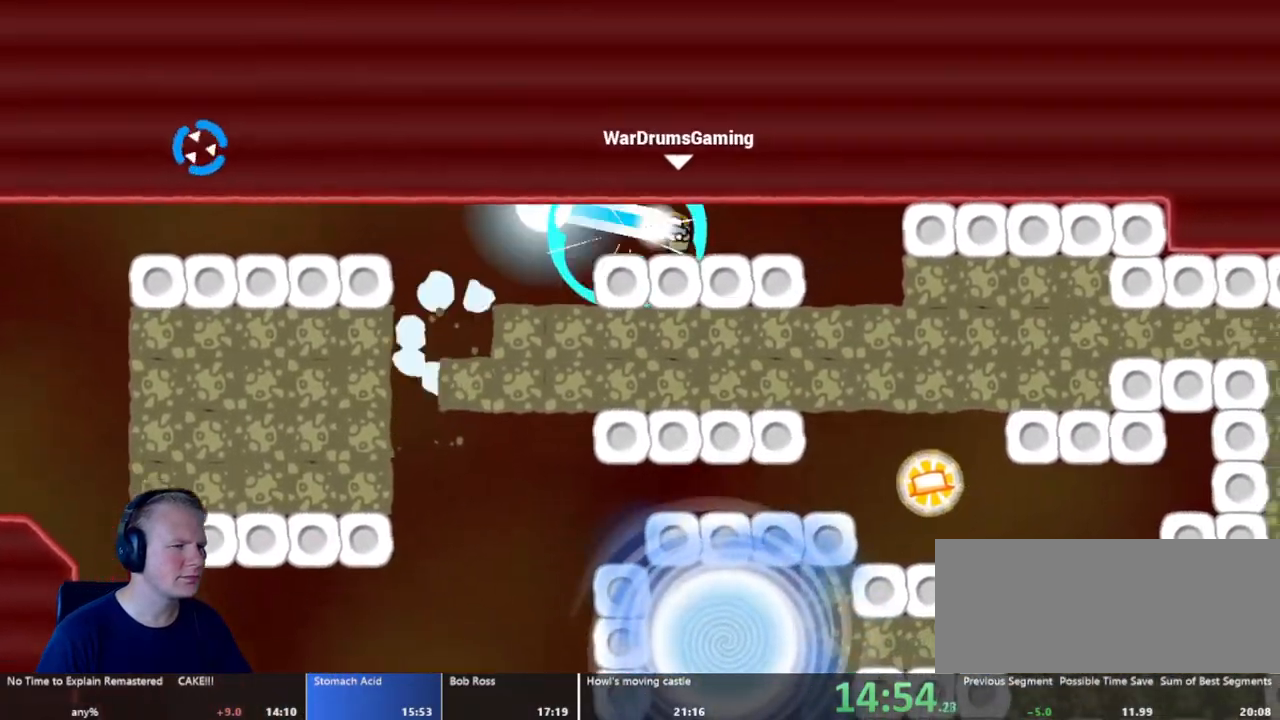
{"keys": ["d"], "mouse": [], "events": [[117, "mouse_left", "up"], [217, "w", "up"]]}
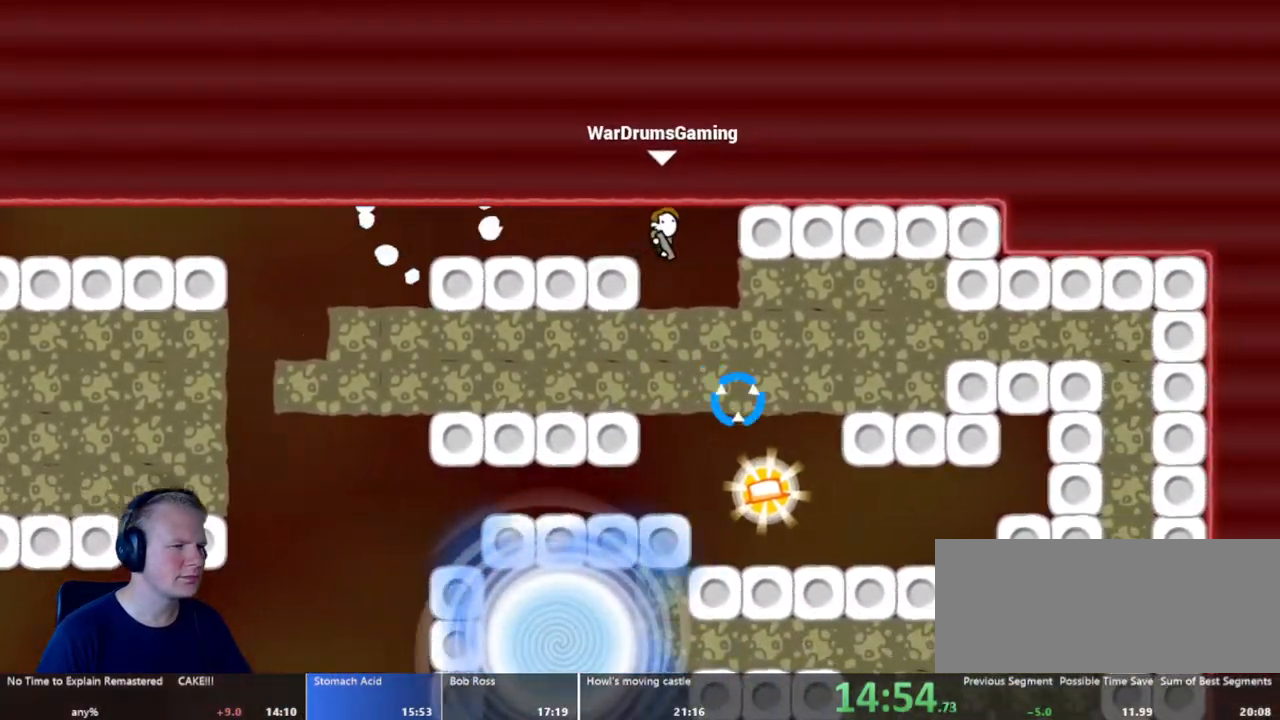
{"keys": ["d"], "mouse": [], "events": [[133, "mouse_left", "down"], [283, "mouse_left", "up"]]}
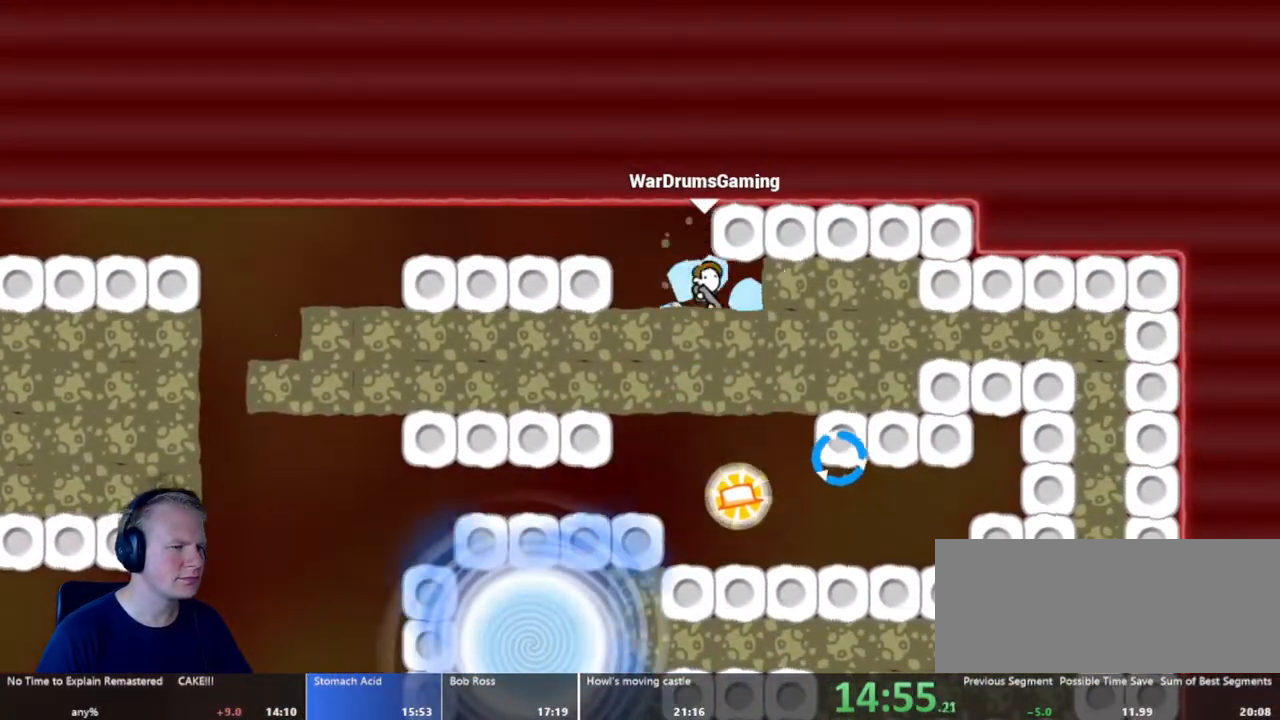
{"keys": ["d"], "mouse": [], "events": [[67, "mouse_left", "down"], [200, "mouse_left", "up"]]}
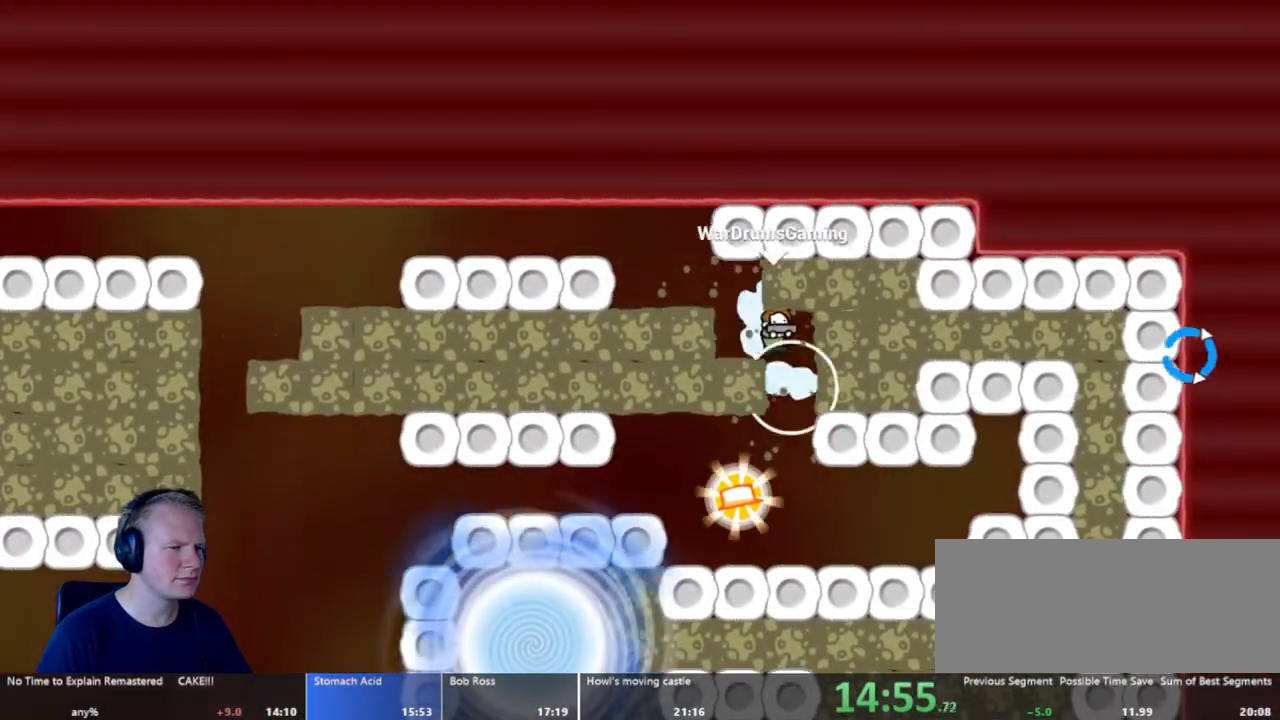
{"keys": ["a"], "mouse": [], "events": [[217, "mouse_left", "down"], [300, "mouse_left", "up"], [450, "d", "up"], [500, "a", "down"]]}
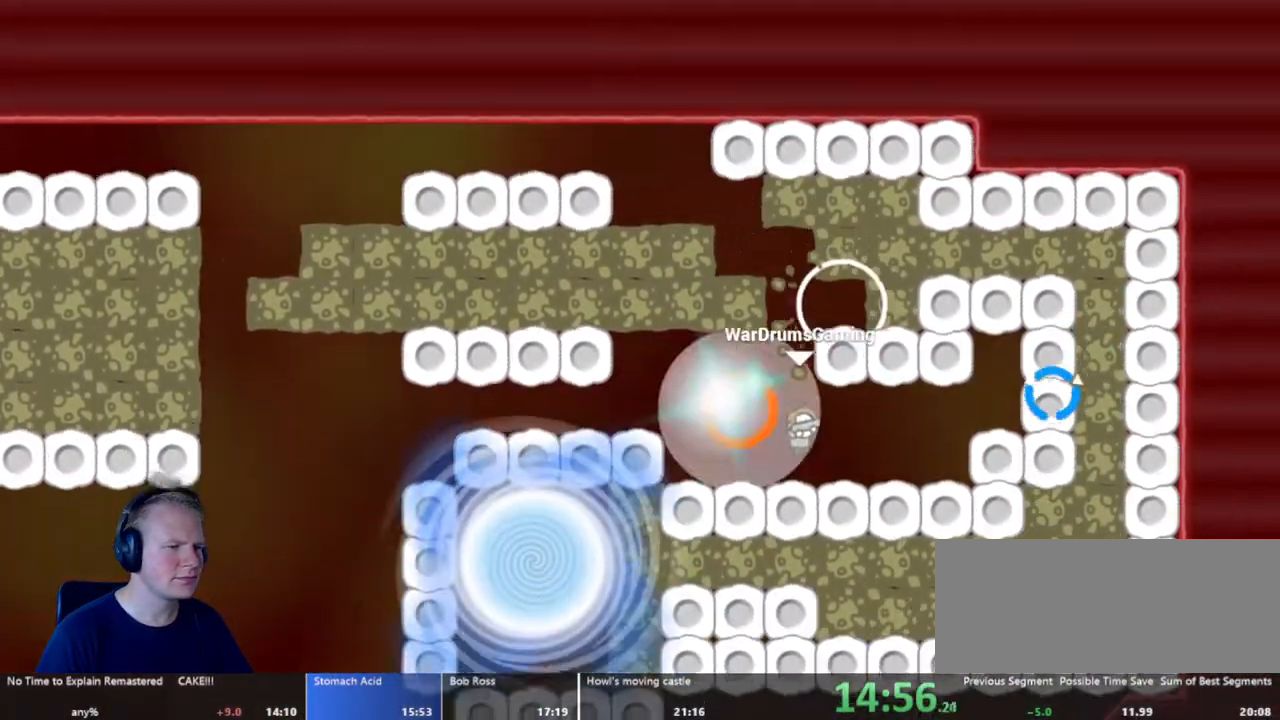
{"keys": ["a"], "mouse": [], "events": []}
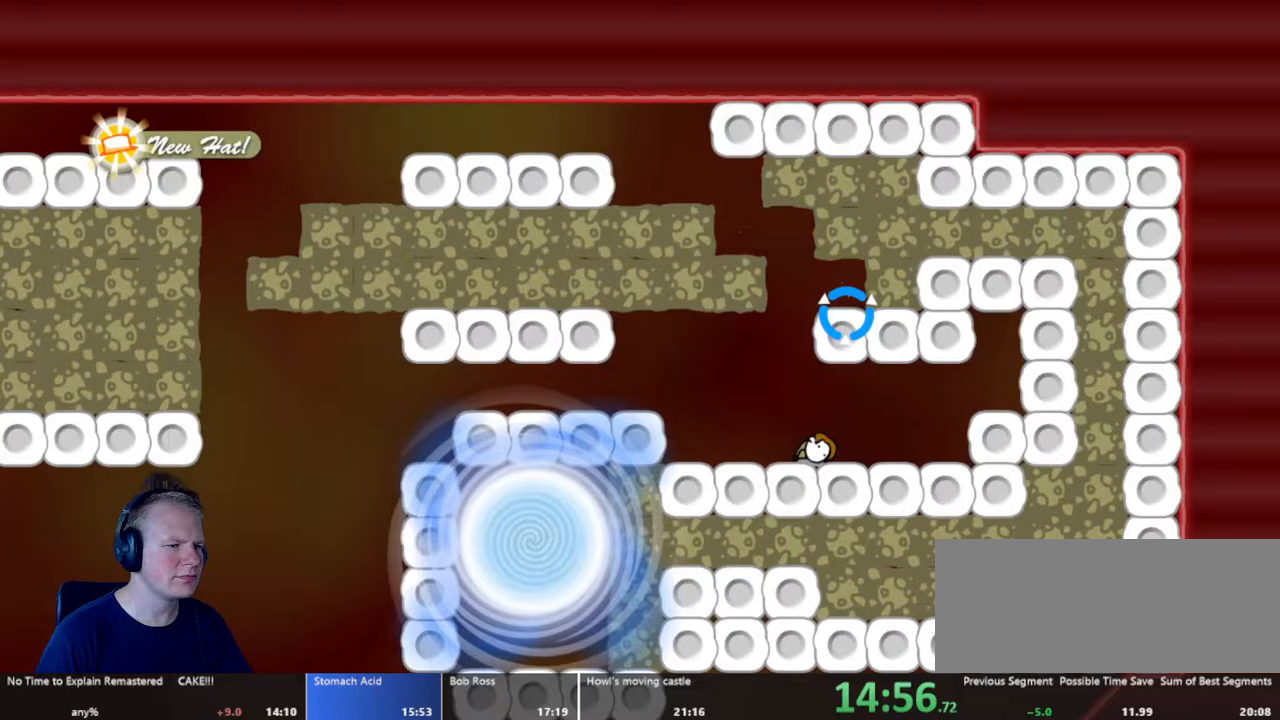
{"keys": ["a"], "mouse": ["left"], "events": [[333, "mouse_left", "down"]]}